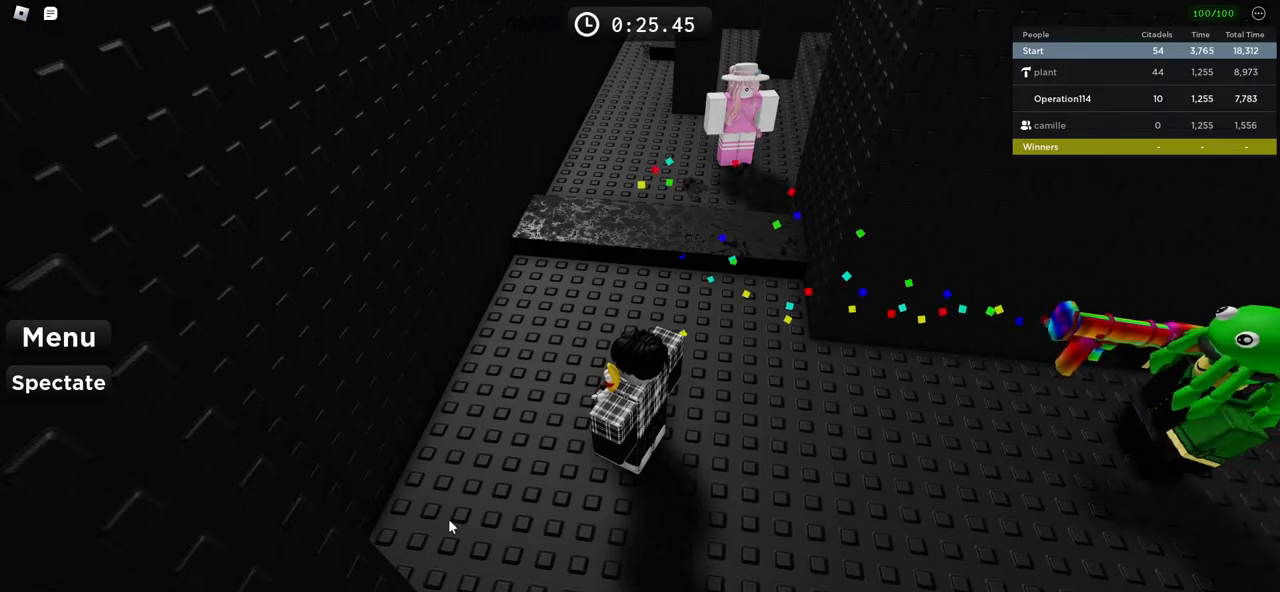
Gameplay with keyboard; each line is a JSON object with the keys held at the frame after it. "events" lists presses ("down") and releases ("up") of "a", "ctrl", "d", "e", "f", "q", "r", "s", "shift", "space", "tab" and "w" between this image and that frame as [ms after this image, input, new state], when the widget could be followed in between. No other keys are recorded. Mouse input is not recorded.
{"keys": ["w"], "events": [[317, "w", "down"]]}
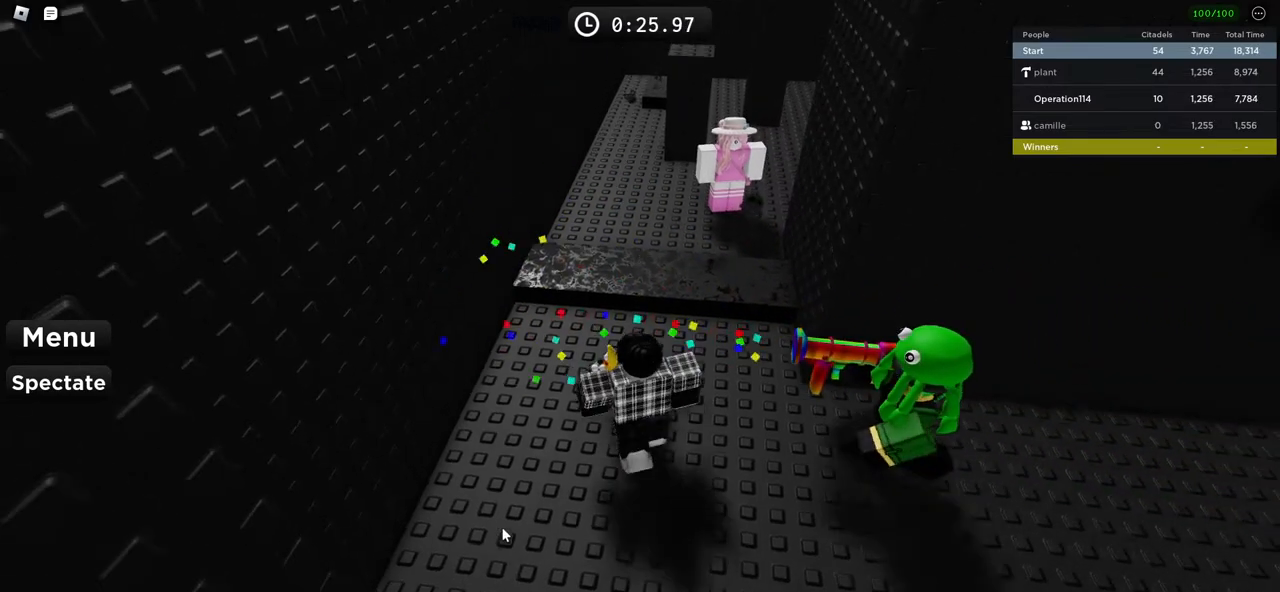
{"keys": ["space", "w"], "events": [[367, "space", "down"]]}
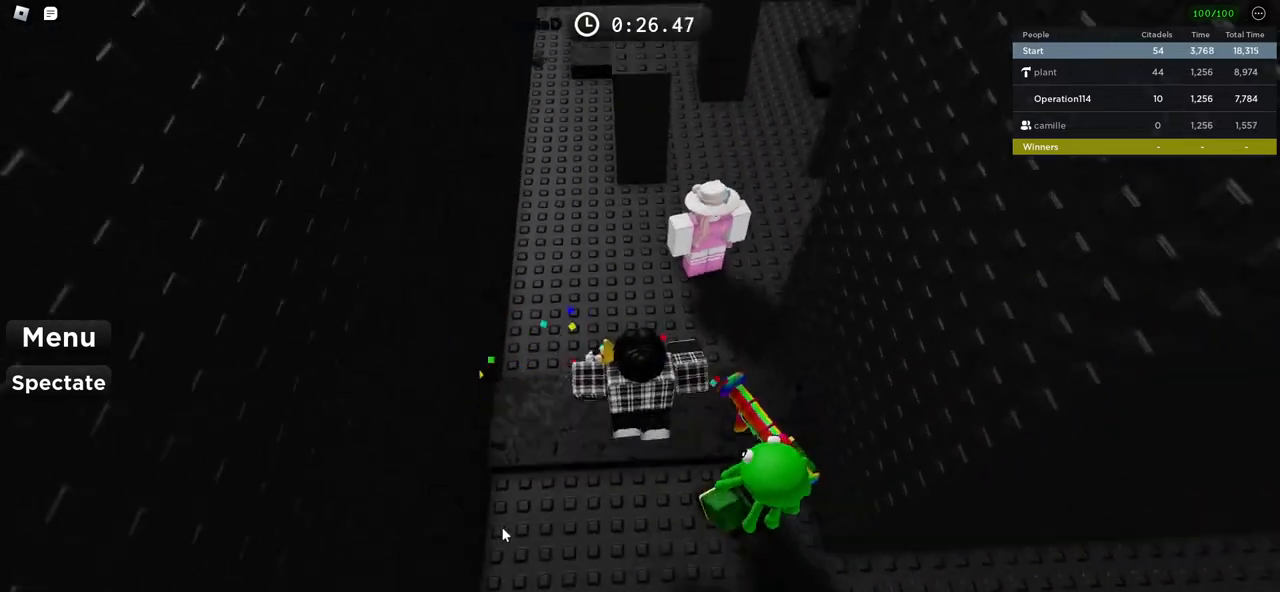
{"keys": ["w"], "events": [[117, "space", "up"], [267, "shift", "down"], [467, "shift", "up"]]}
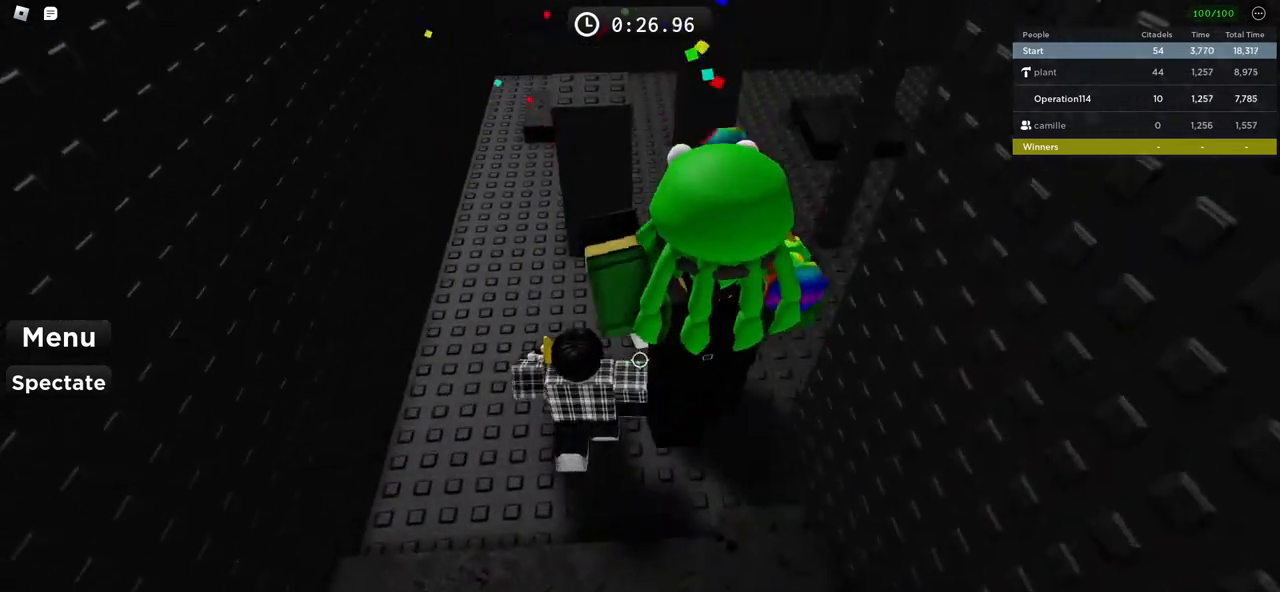
{"keys": [], "events": [[383, "w", "up"]]}
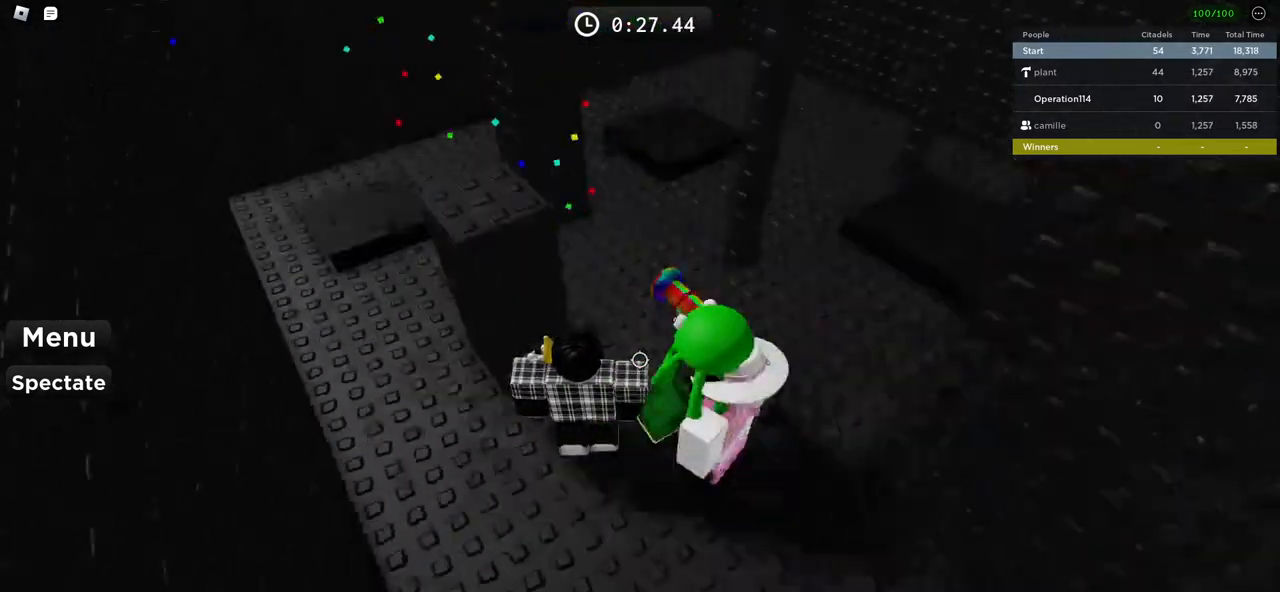
{"keys": ["d", "space"], "events": [[67, "d", "down"], [83, "space", "down"], [183, "w", "down"], [450, "w", "up"]]}
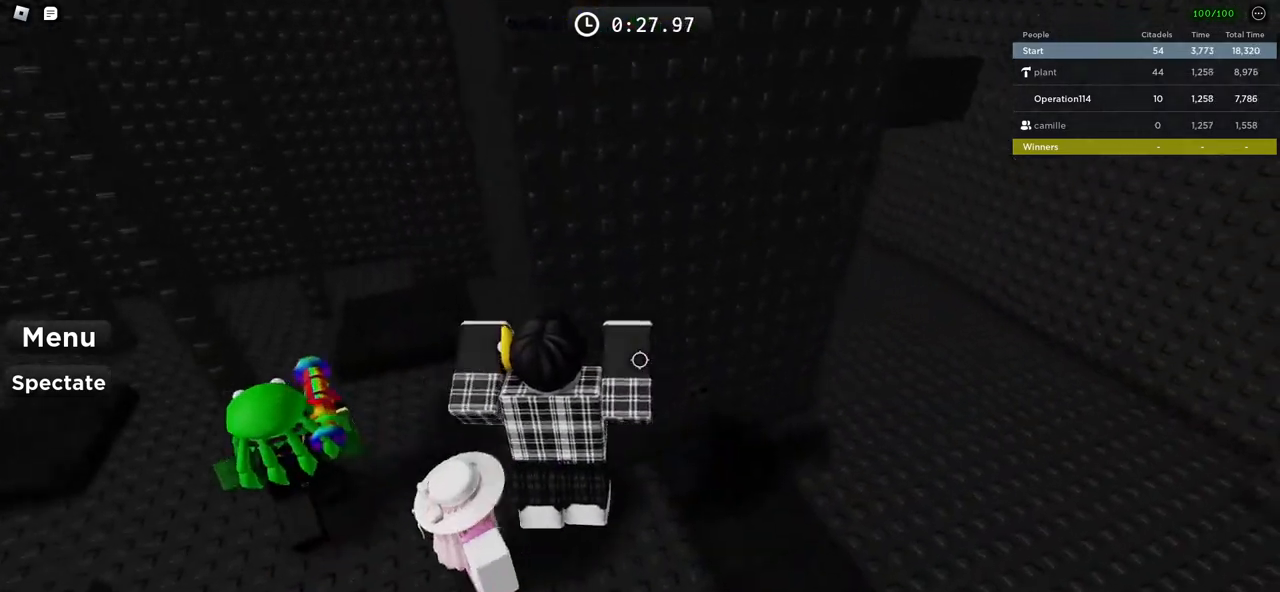
{"keys": ["d", "w"], "events": [[67, "w", "down"], [283, "shift", "down"], [467, "space", "up"], [483, "shift", "up"]]}
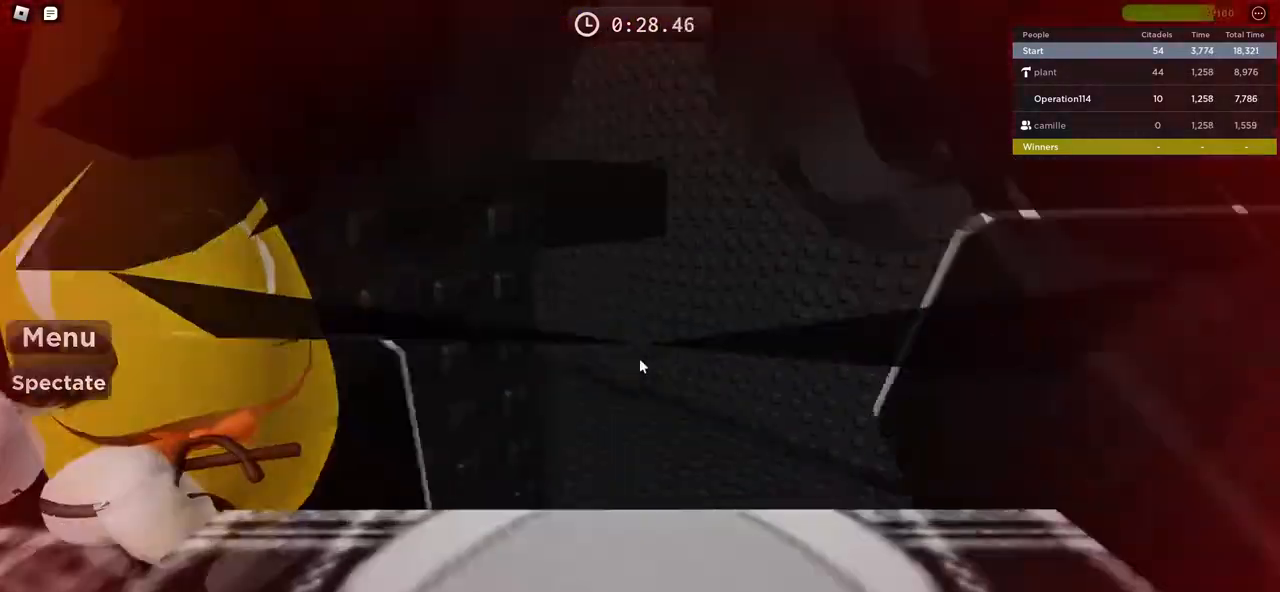
{"keys": ["w"], "events": [[100, "d", "up"]]}
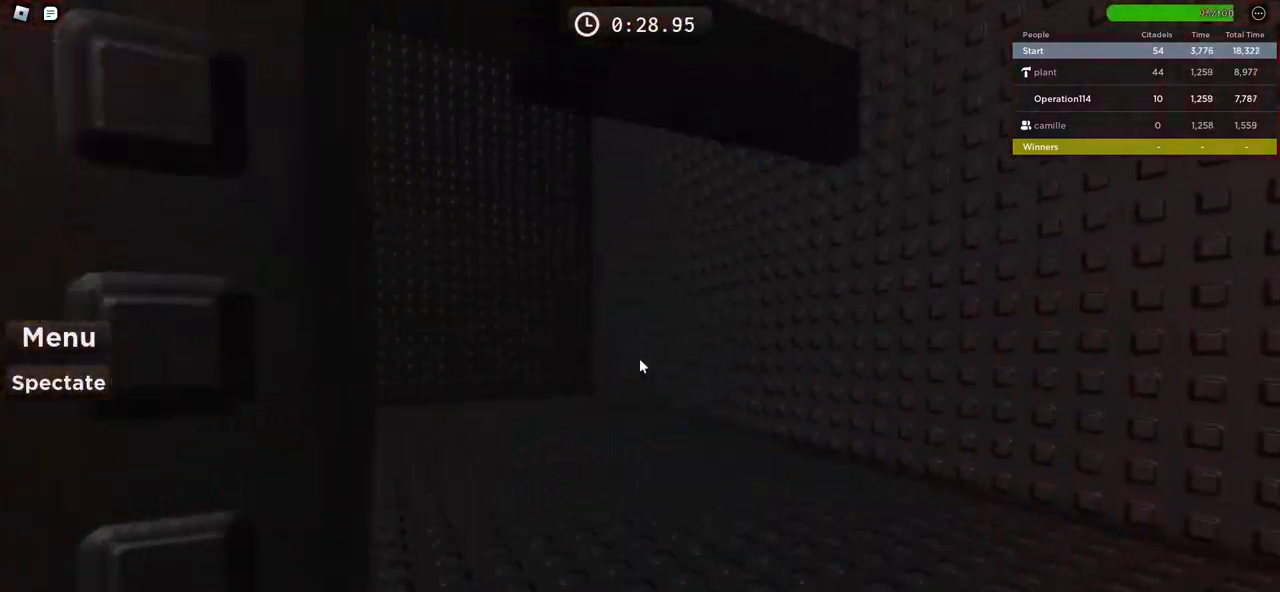
{"keys": ["d"], "events": [[300, "d", "down"], [467, "w", "up"]]}
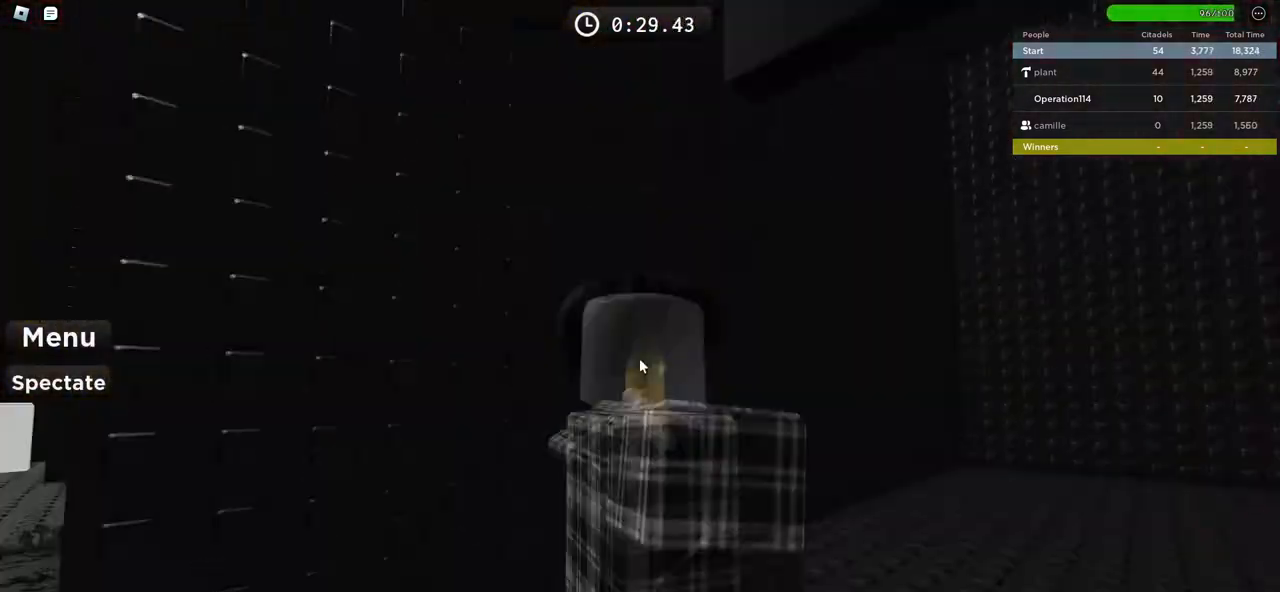
{"keys": ["a", "shift"], "events": [[100, "s", "down"], [317, "d", "up"], [367, "a", "down"], [400, "s", "up"], [467, "shift", "down"]]}
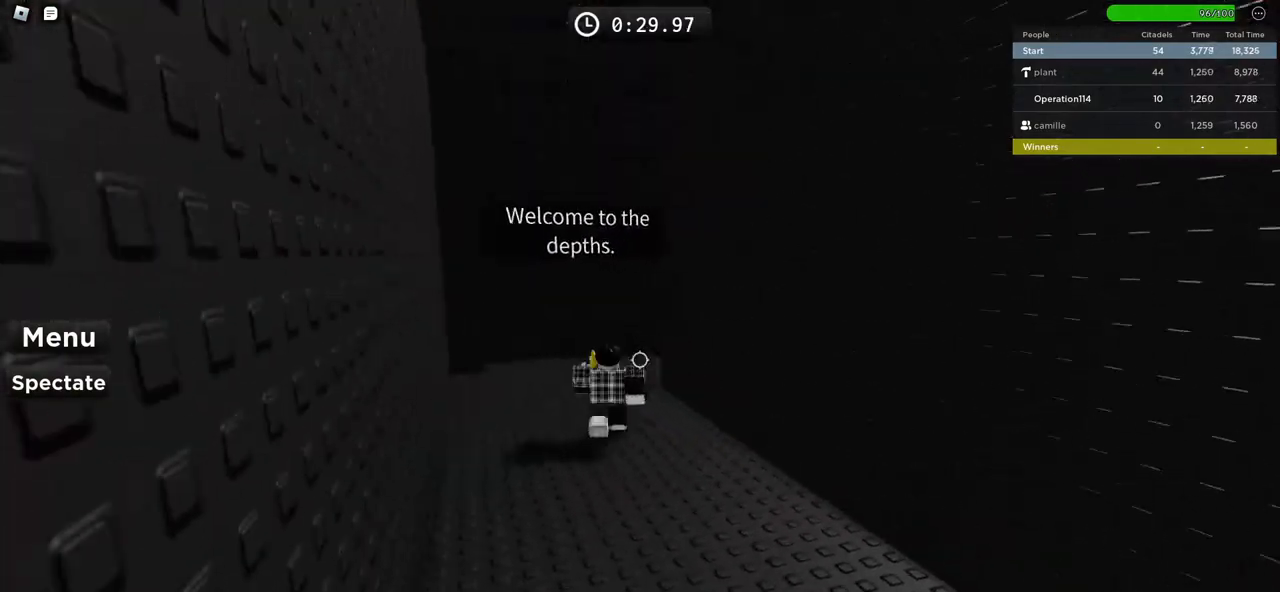
{"keys": ["shift", "w"], "events": [[100, "shift", "up"], [100, "w", "down"], [133, "a", "up"], [417, "shift", "down"]]}
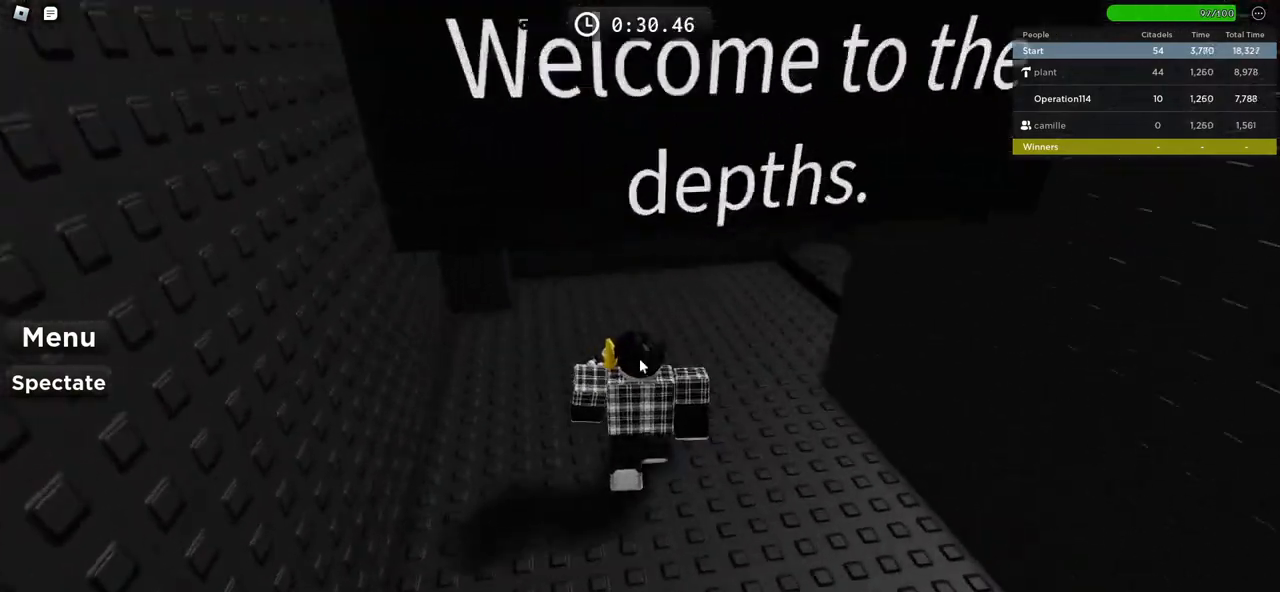
{"keys": ["w"], "events": [[83, "shift", "up"]]}
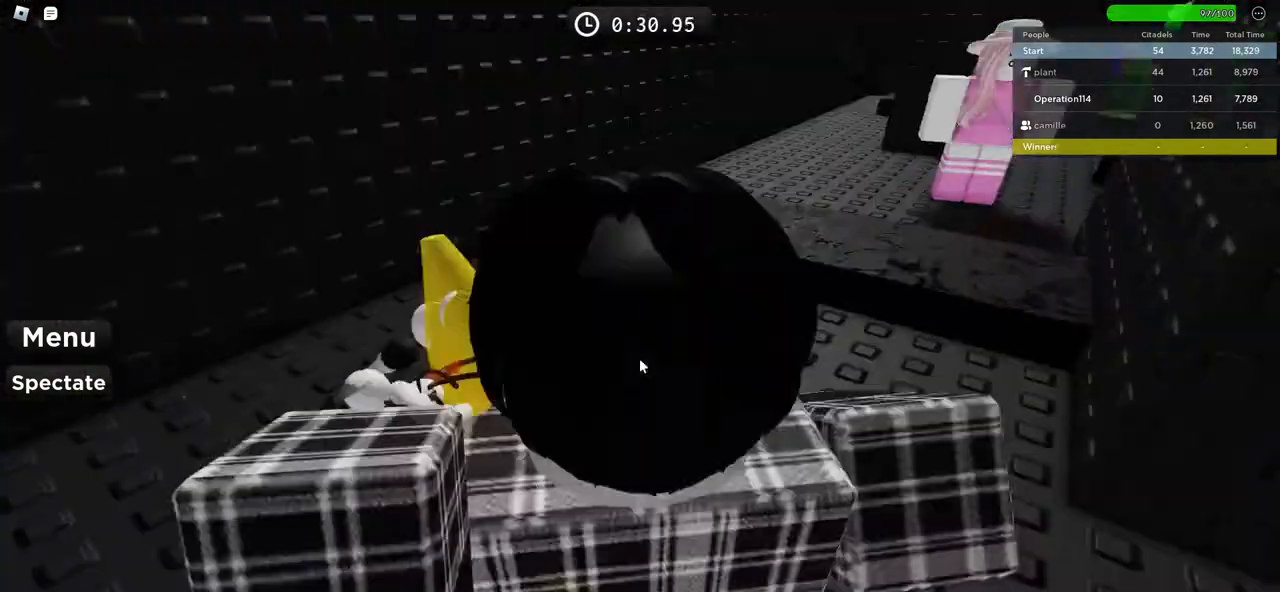
{"keys": ["w"], "events": [[83, "a", "down"], [183, "a", "up"]]}
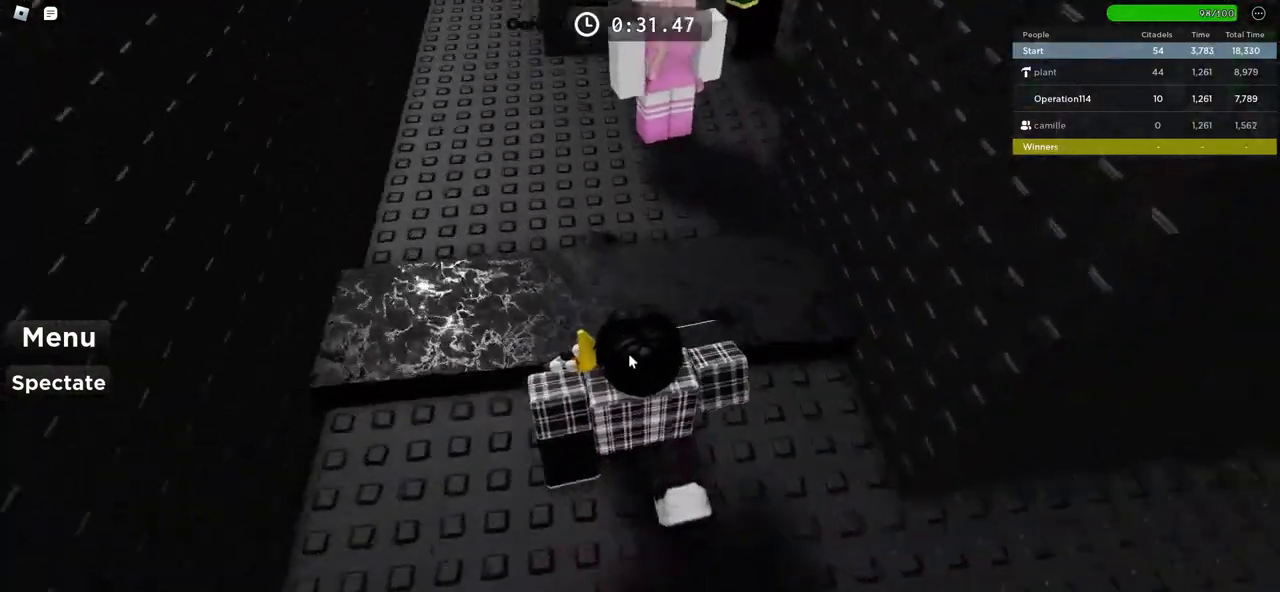
{"keys": ["w"], "events": [[50, "space", "down"], [233, "space", "up"]]}
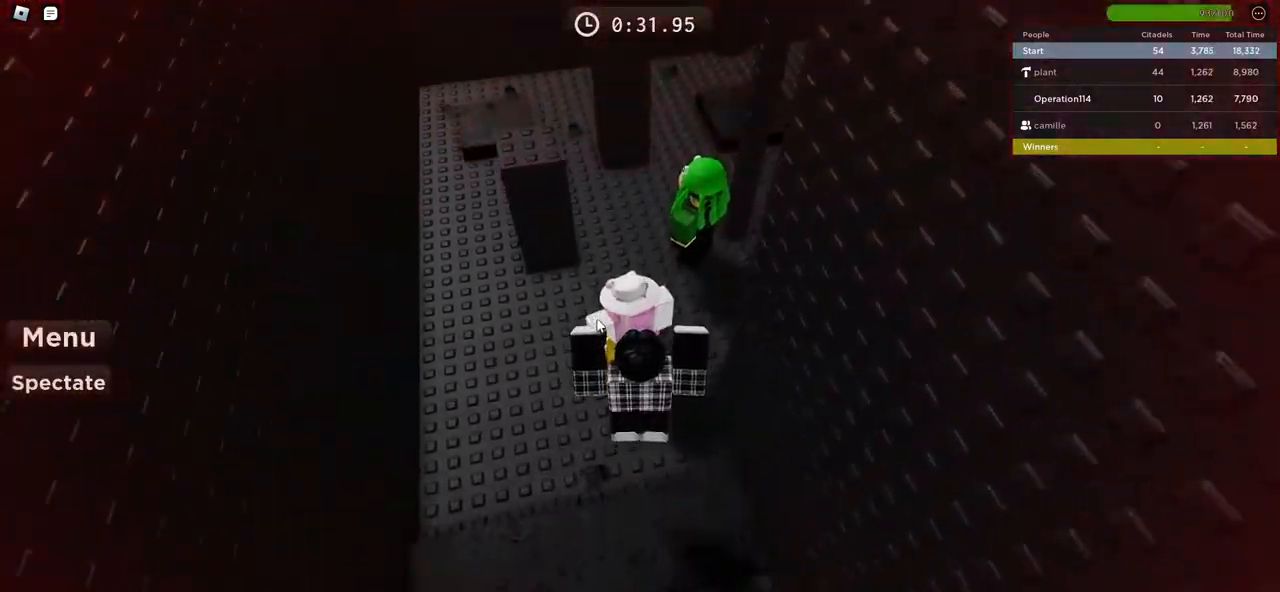
{"keys": [], "events": [[50, "a", "down"], [233, "a", "up"], [400, "w", "up"]]}
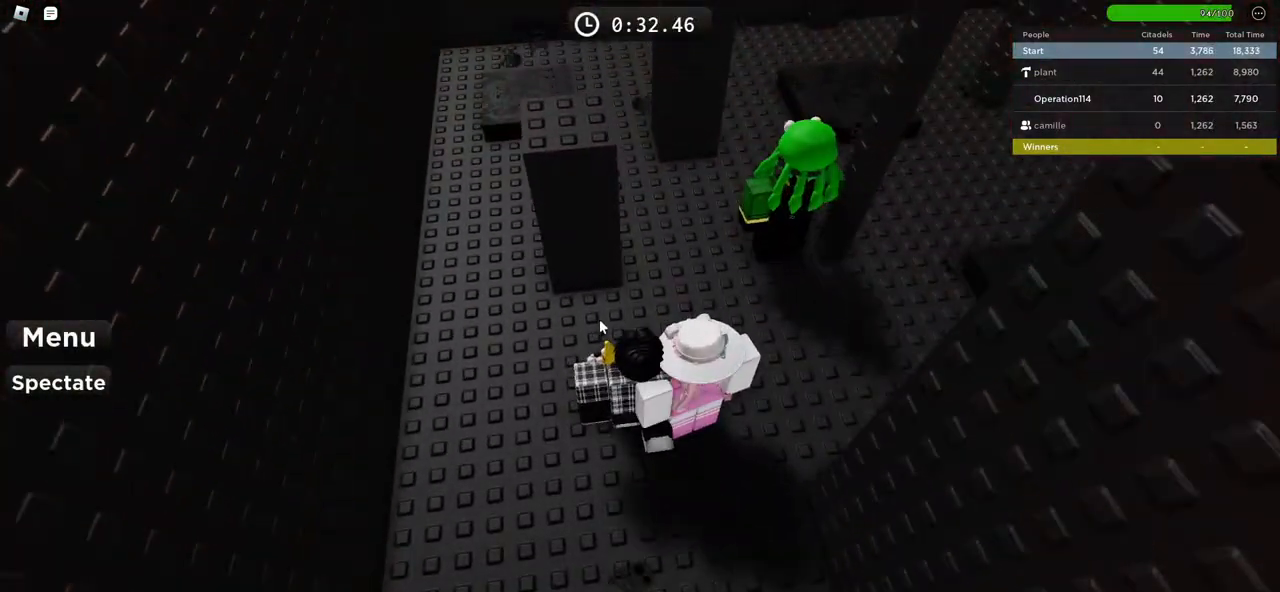
{"keys": [], "events": []}
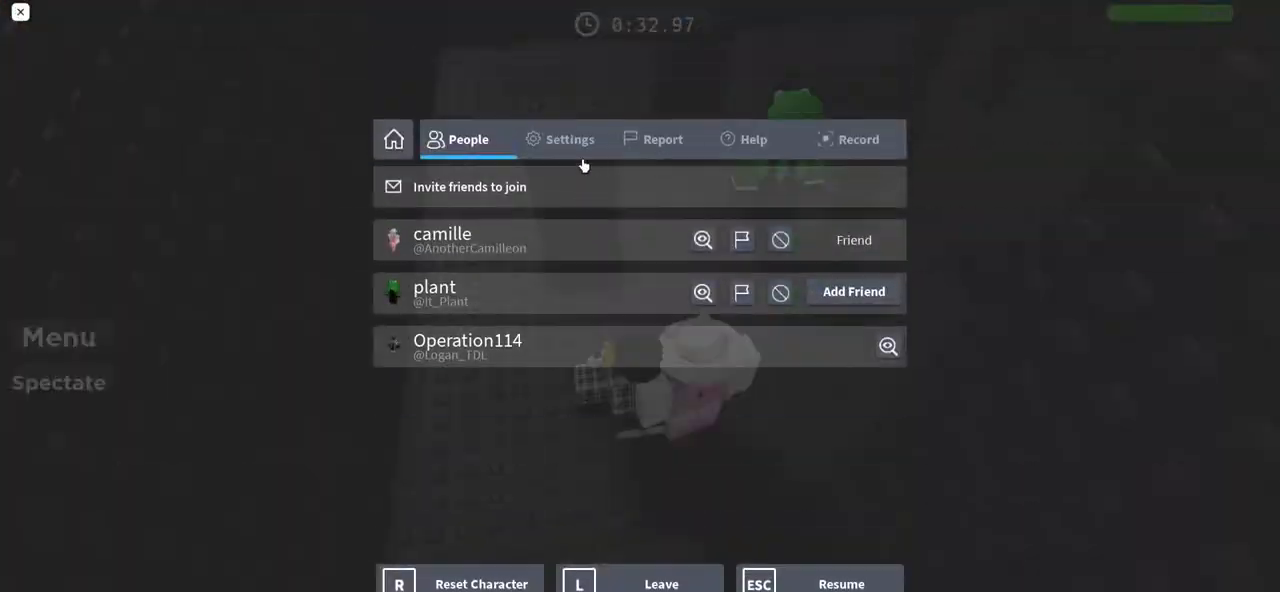
{"keys": [], "events": []}
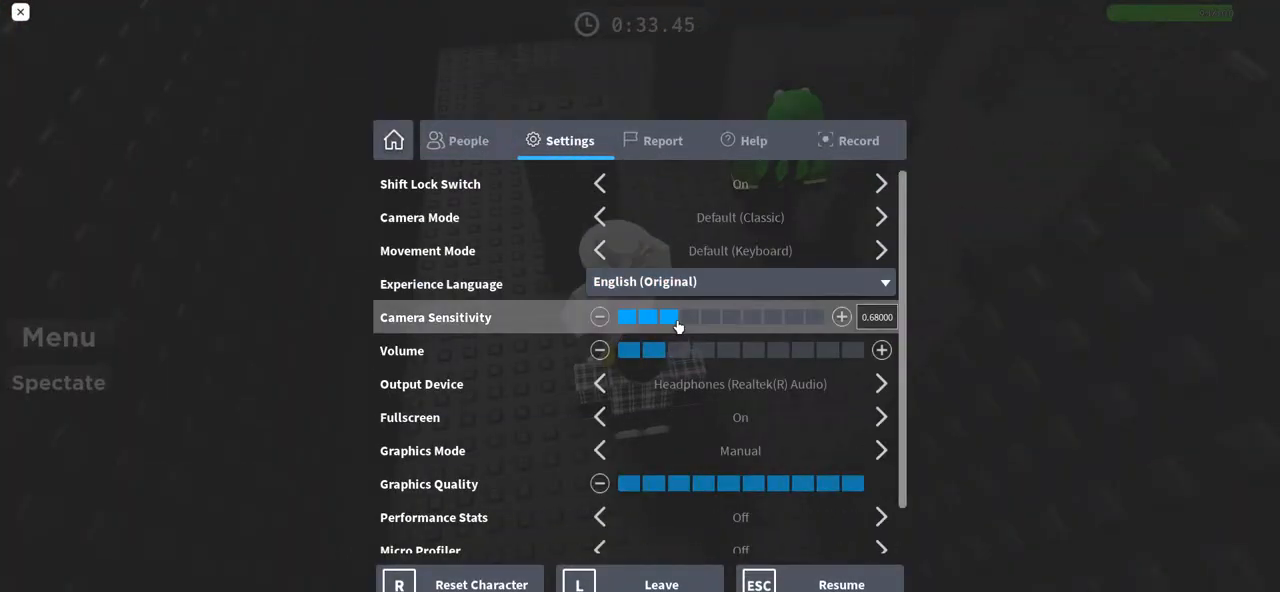
{"keys": [], "events": []}
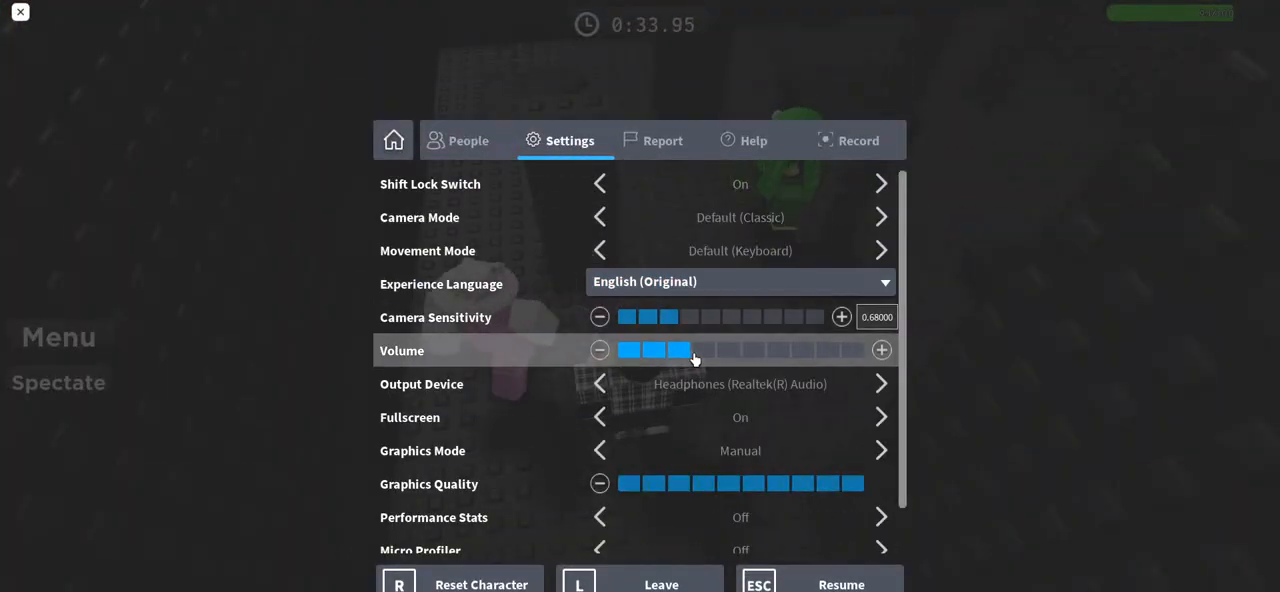
{"keys": [], "events": []}
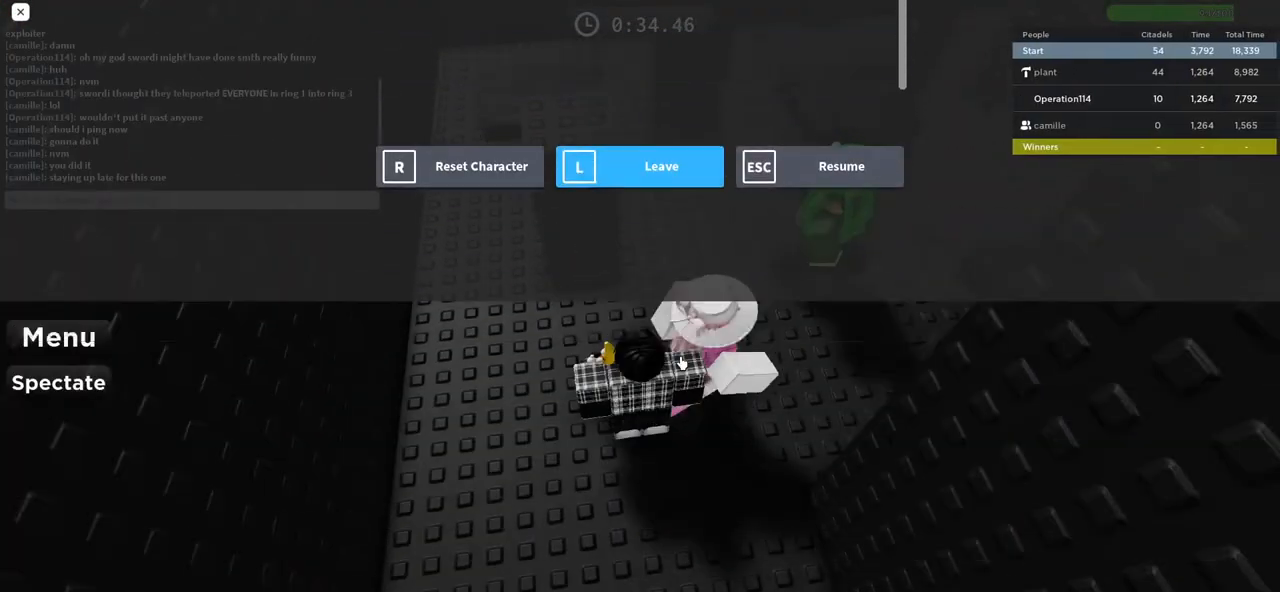
{"keys": ["w"], "events": [[200, "shift", "down"], [367, "w", "down"], [383, "shift", "up"]]}
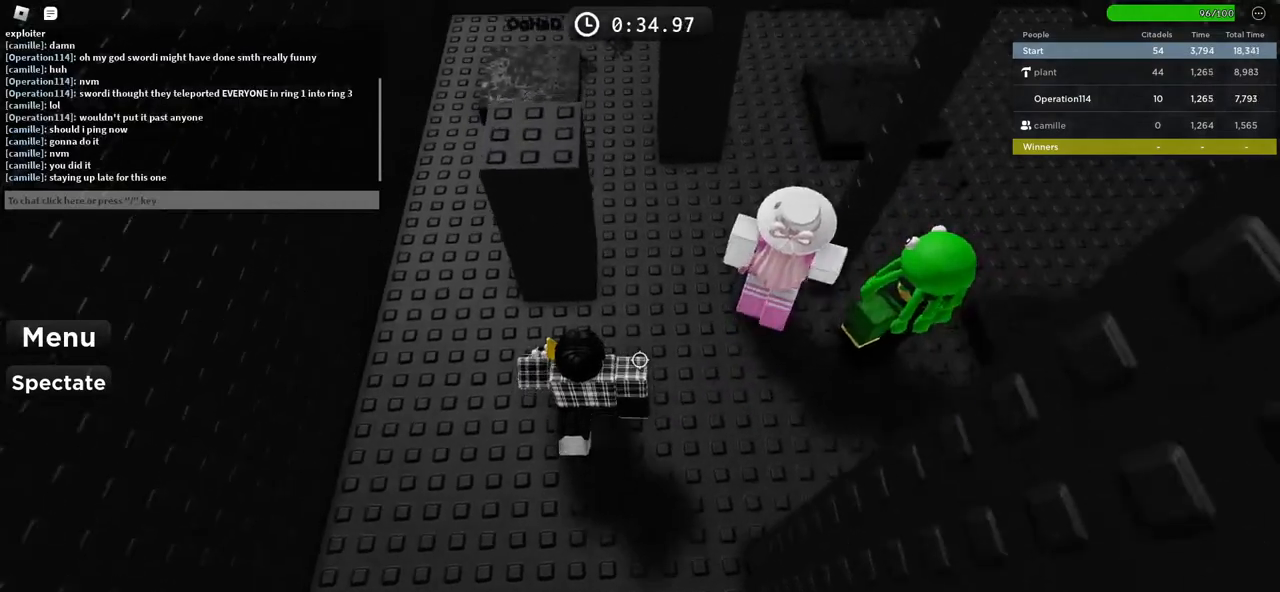
{"keys": ["w"], "events": [[33, "space", "down"], [233, "space", "up"]]}
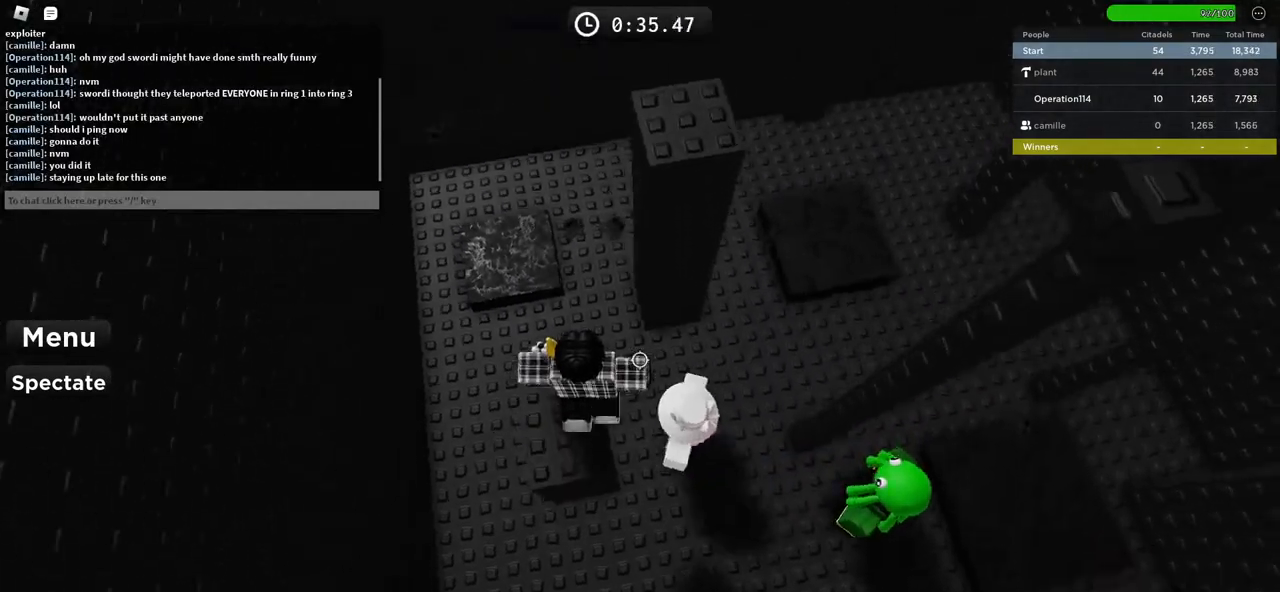
{"keys": ["w"], "events": [[67, "space", "down"], [250, "space", "up"]]}
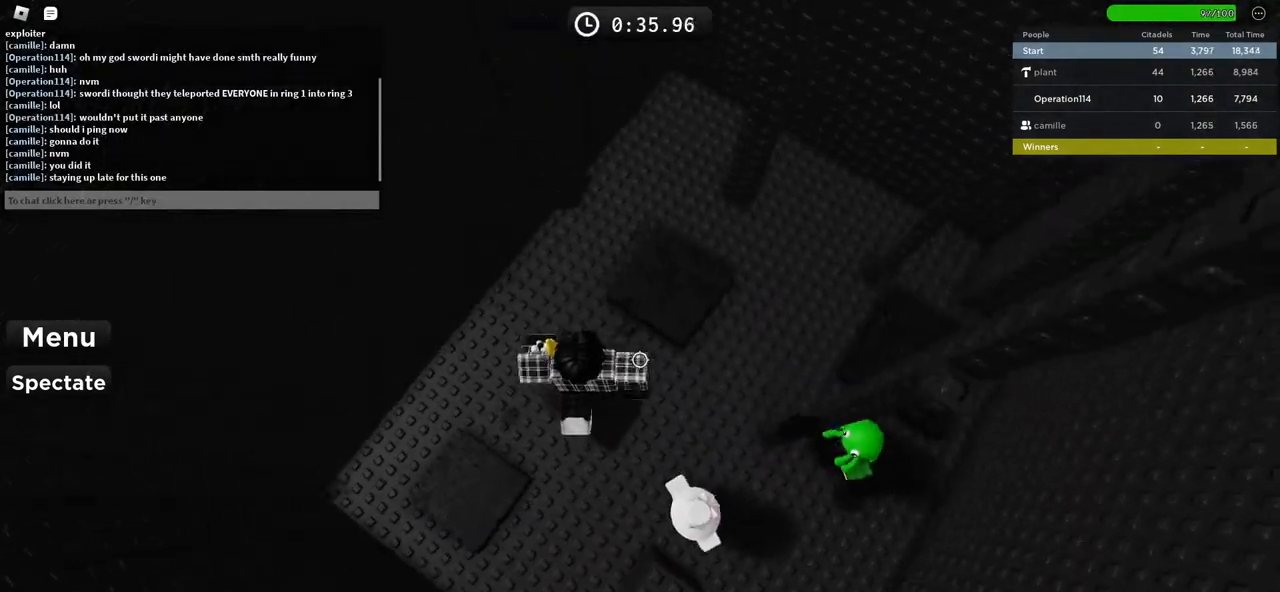
{"keys": ["w"], "events": [[33, "w", "up"], [150, "shift", "down"], [250, "shift", "up"], [417, "w", "down"]]}
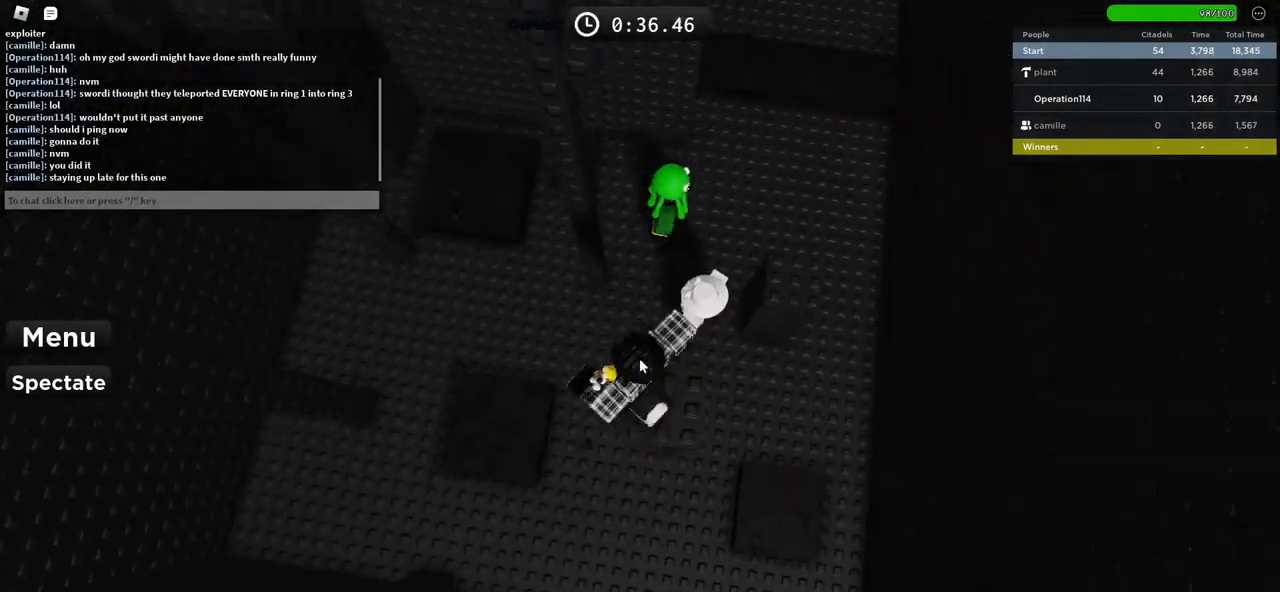
{"keys": ["d", "shift", "w"], "events": [[67, "space", "down"], [250, "space", "up"], [367, "shift", "down"], [383, "d", "down"]]}
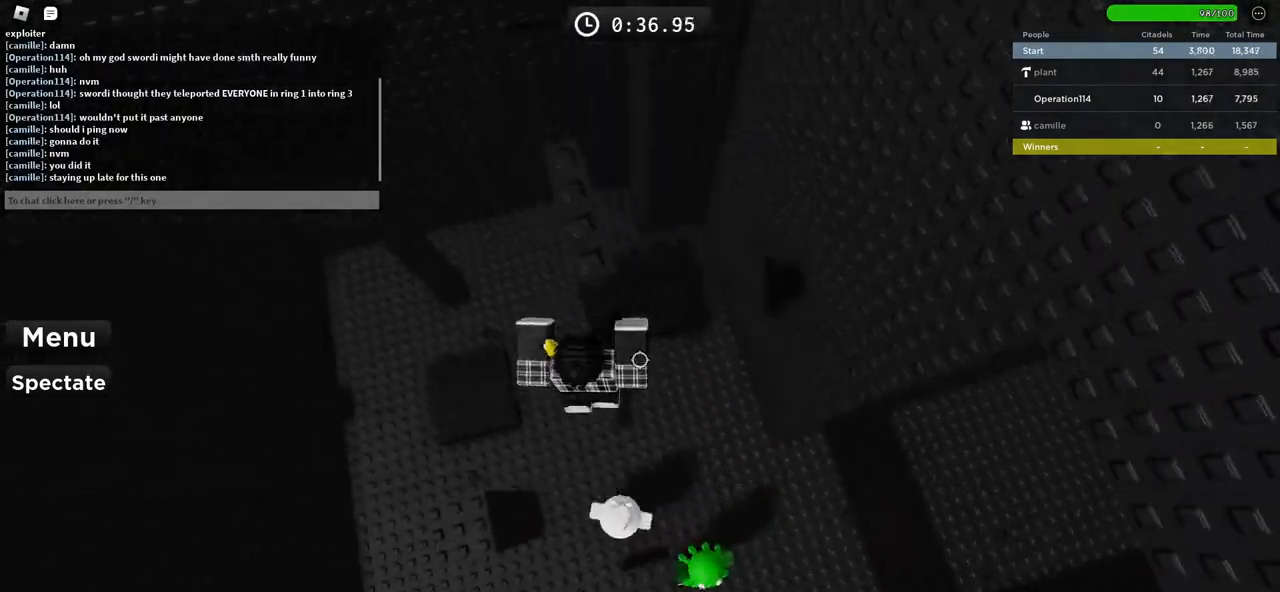
{"keys": ["w"], "events": [[67, "shift", "up"], [100, "d", "up"], [133, "w", "up"], [267, "space", "down"], [400, "w", "down"], [433, "space", "up"]]}
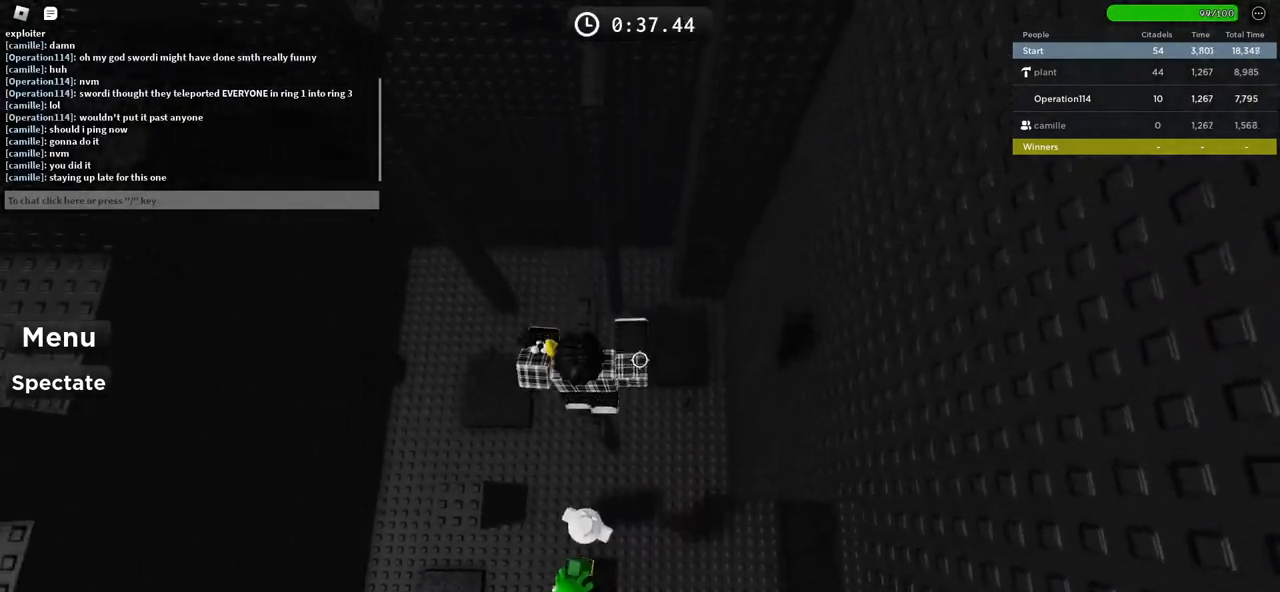
{"keys": ["shift"], "events": [[133, "w", "up"], [267, "d", "down"], [333, "d", "up"], [467, "shift", "down"]]}
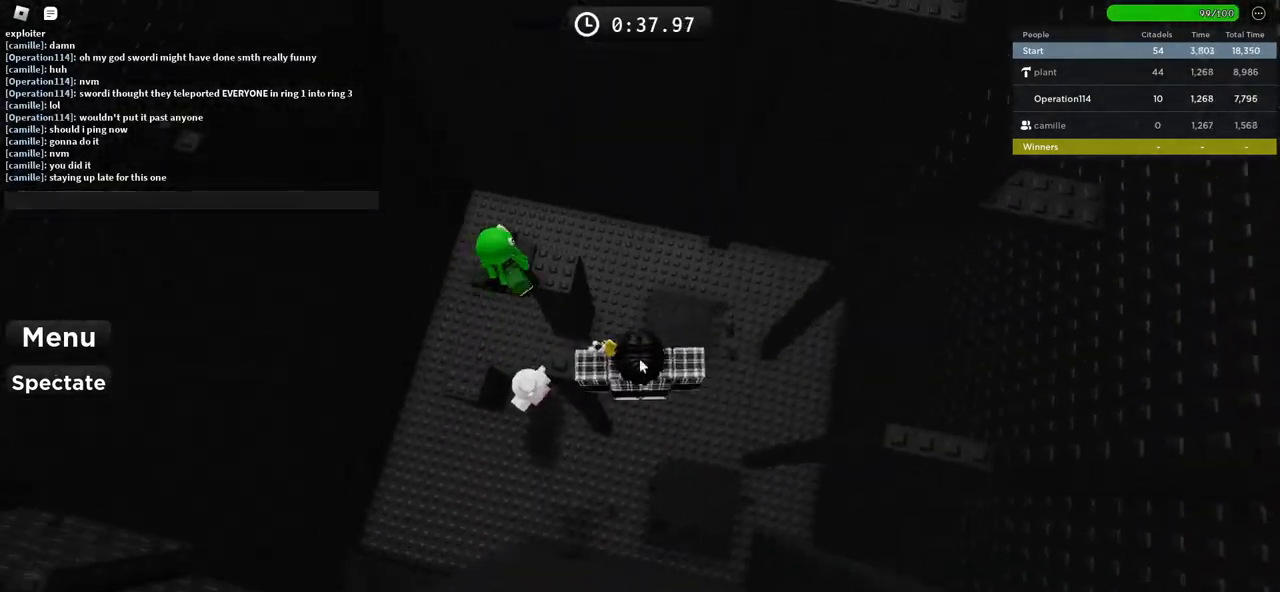
{"keys": ["d"], "events": [[17, "d", "down"], [50, "shift", "up"], [133, "space", "down"], [217, "shift", "down"], [283, "space", "up"], [350, "shift", "up"]]}
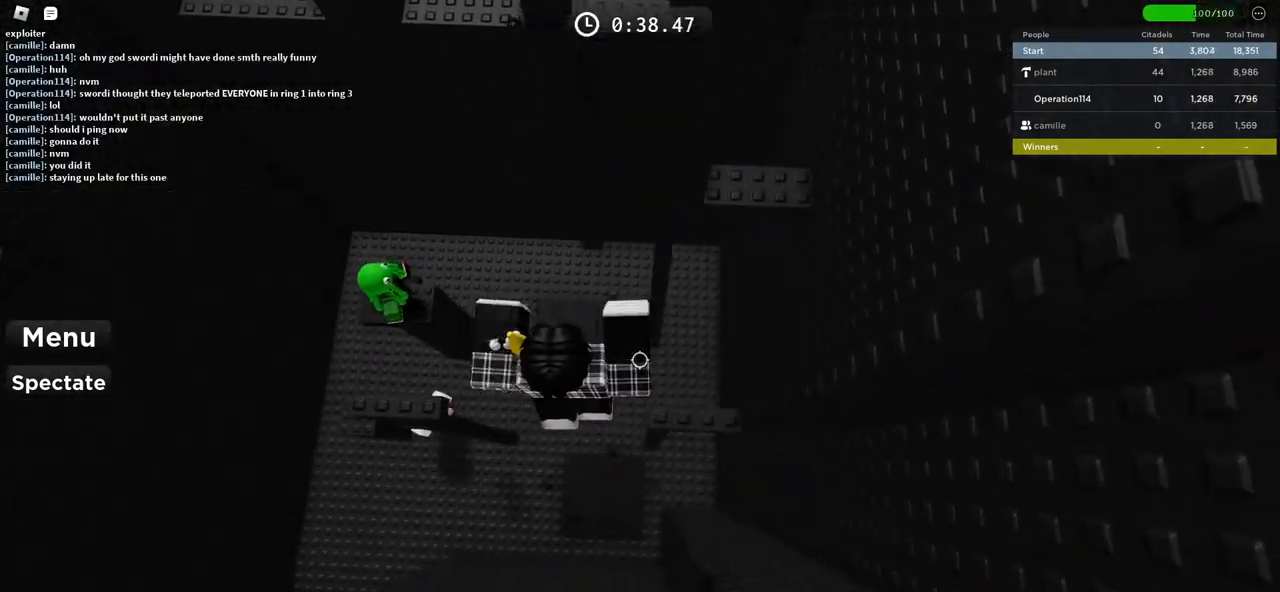
{"keys": ["d", "space"], "events": [[167, "d", "up"], [300, "d", "down"], [433, "space", "down"]]}
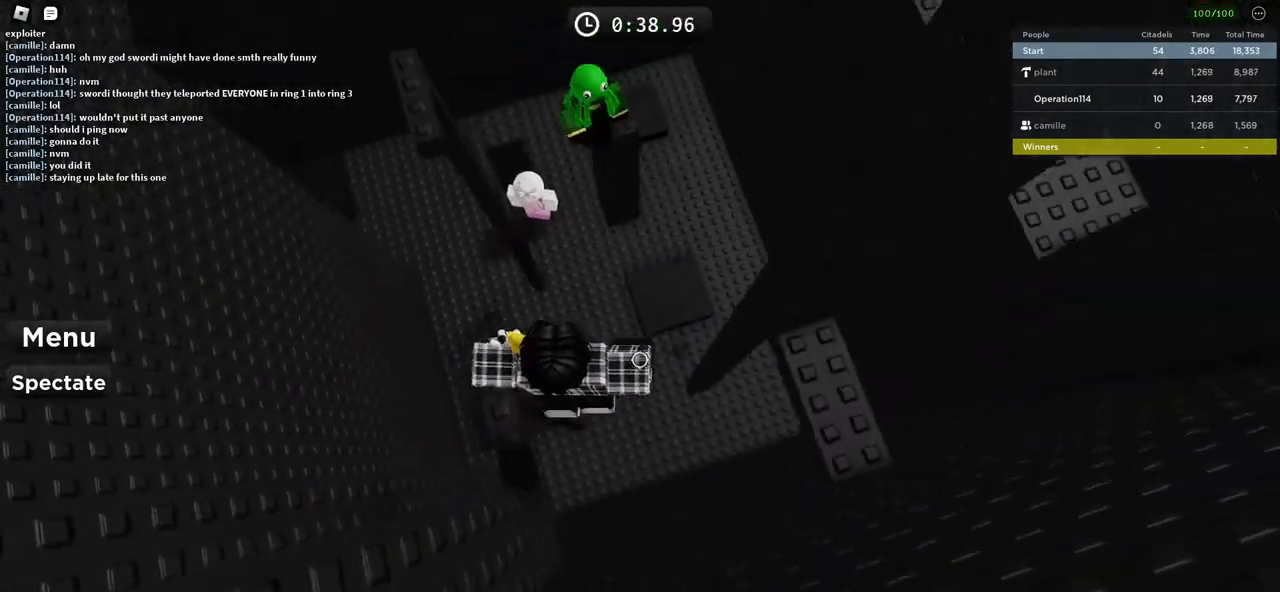
{"keys": ["d"], "events": [[100, "space", "up"], [300, "w", "down"], [483, "w", "up"]]}